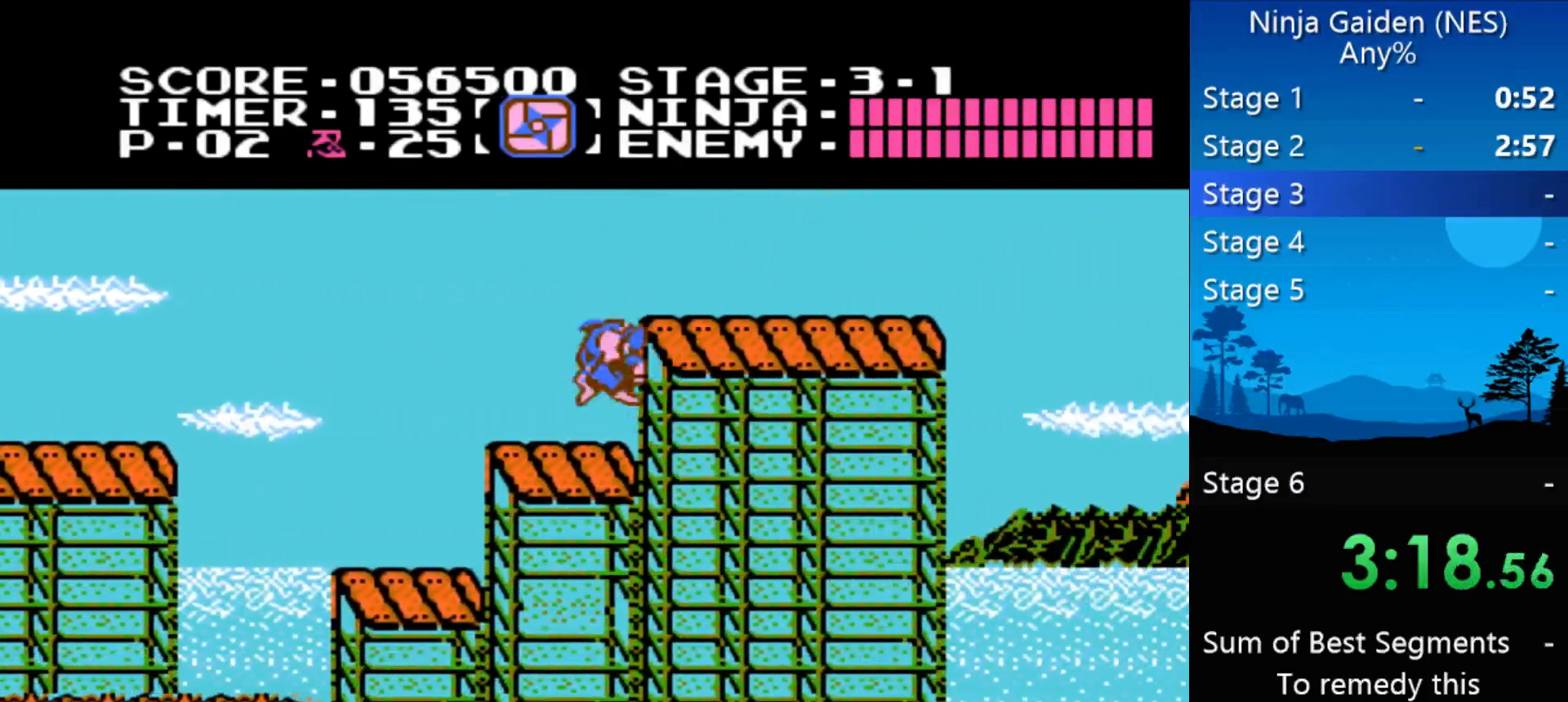
Gameplay with a controller (Nintendo layout); each line is a JSON object with the inputs held at the frame after it. "events" lists button and stick changes between this image and that frame as [ms after this image, input, new state], when the widget could be followed in between. Not read: L3 R3 X Y.
{"buttons": ["DPAD_RIGHT"], "events": [[100, "A", "up"]]}
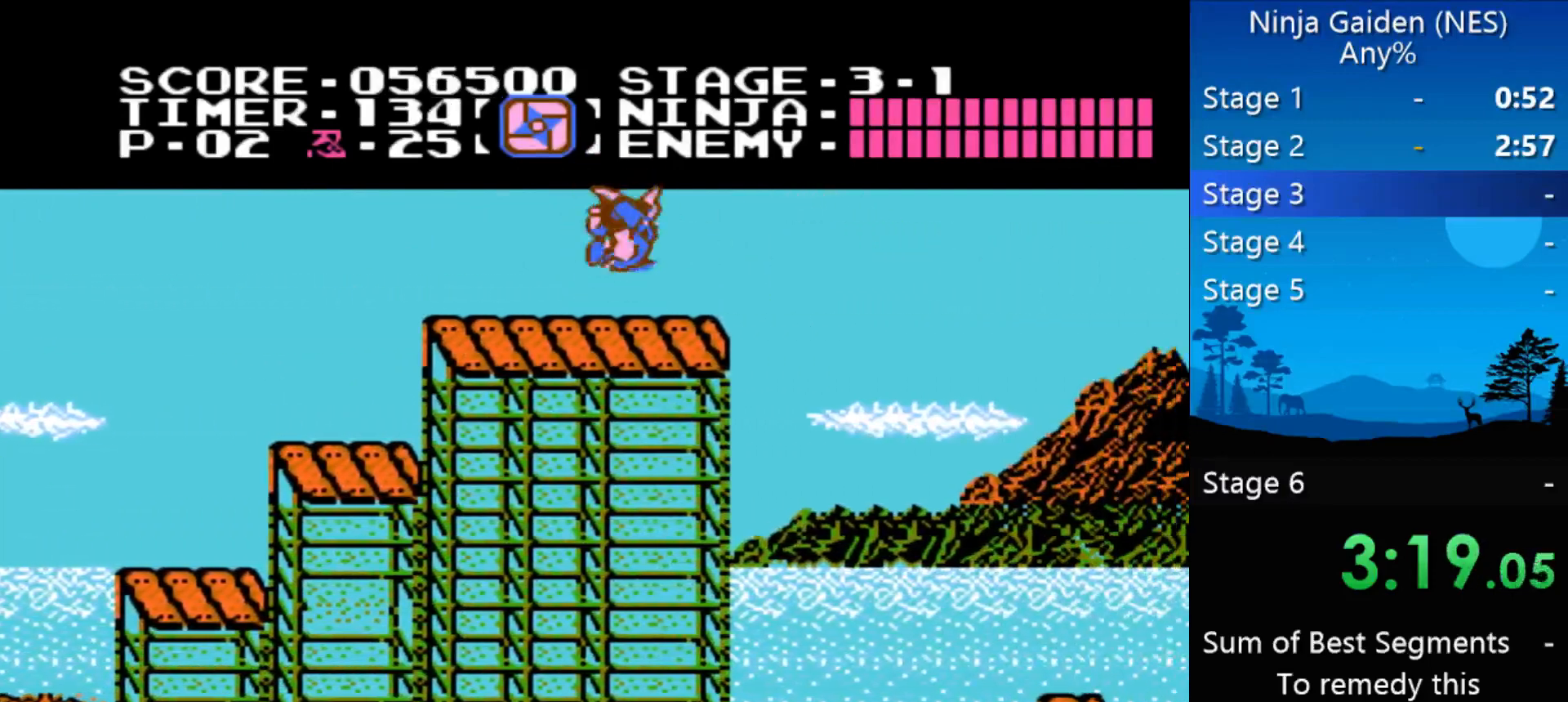
{"buttons": ["DPAD_RIGHT"], "events": [[67, "A", "down"], [300, "A", "up"]]}
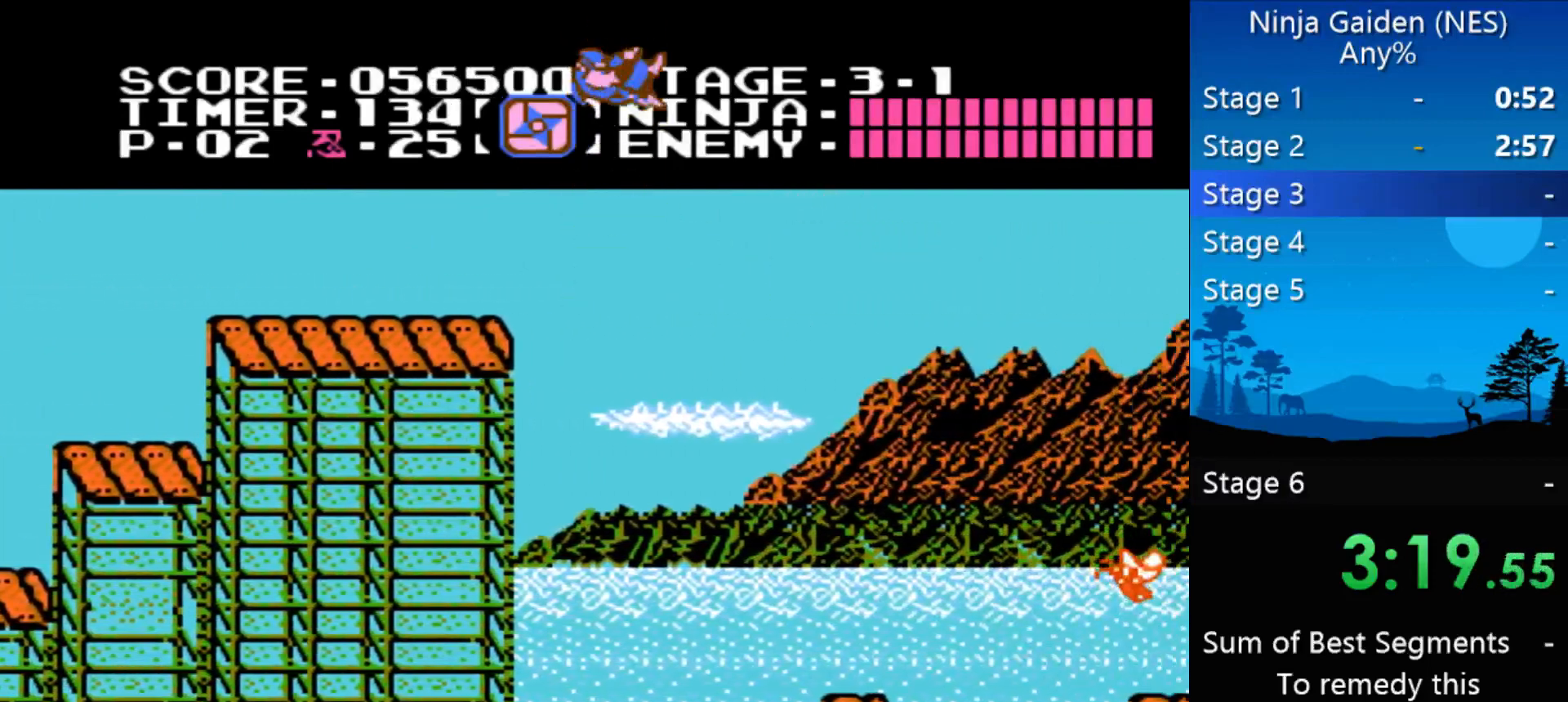
{"buttons": [], "events": [[500, "DPAD_RIGHT", "up"]]}
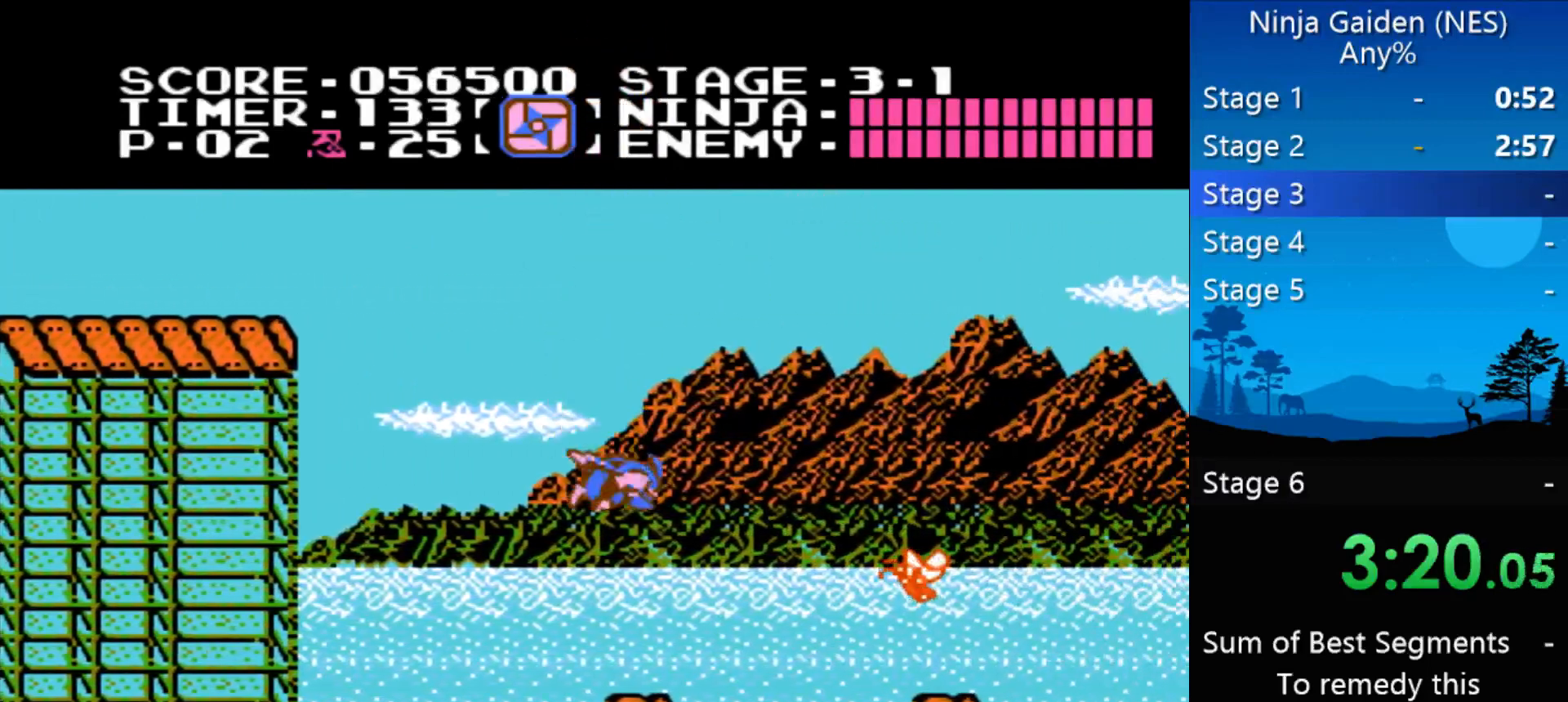
{"buttons": ["DPAD_RIGHT"], "events": [[133, "A", "down"], [133, "DPAD_RIGHT", "down"], [333, "A", "up"]]}
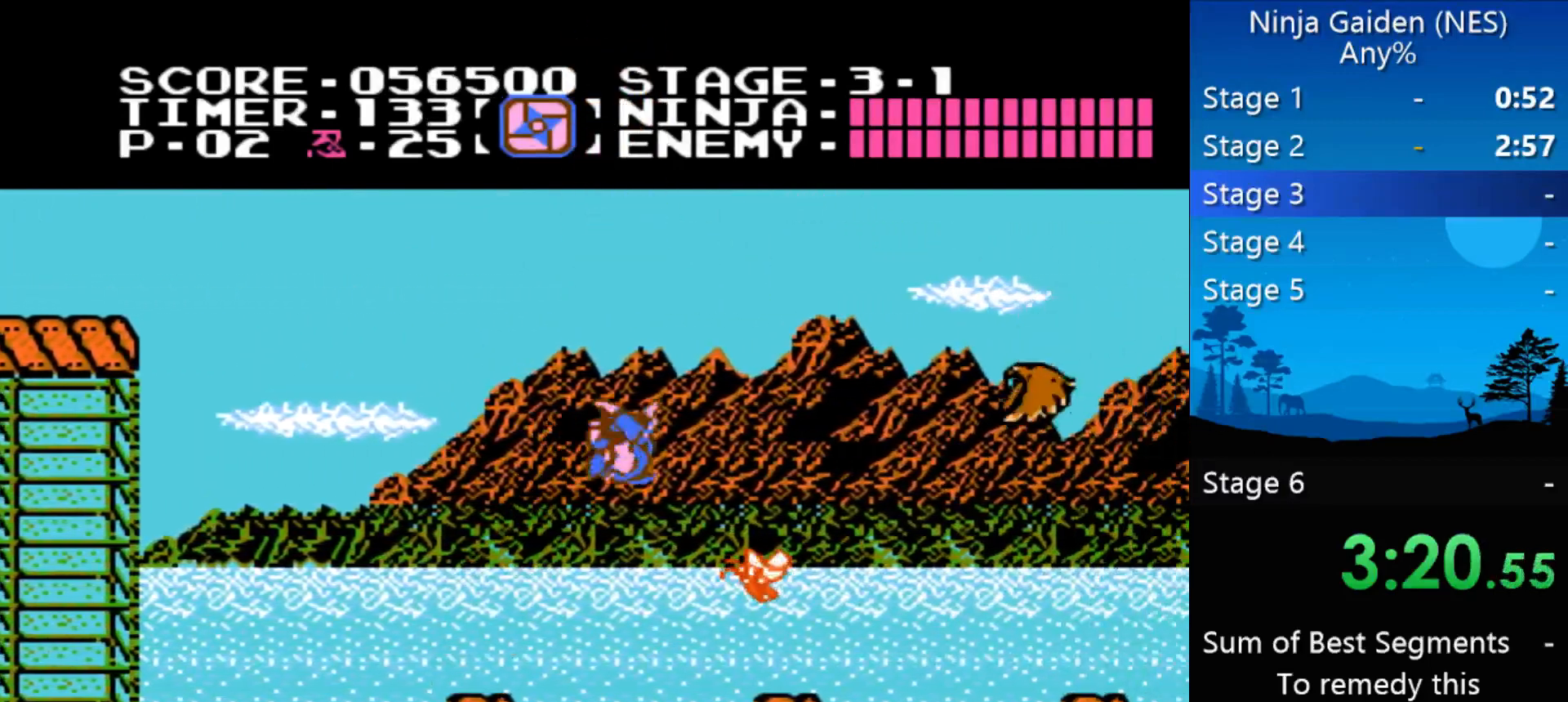
{"buttons": [], "events": [[200, "B", "down"], [333, "B", "up"], [333, "DPAD_RIGHT", "up"]]}
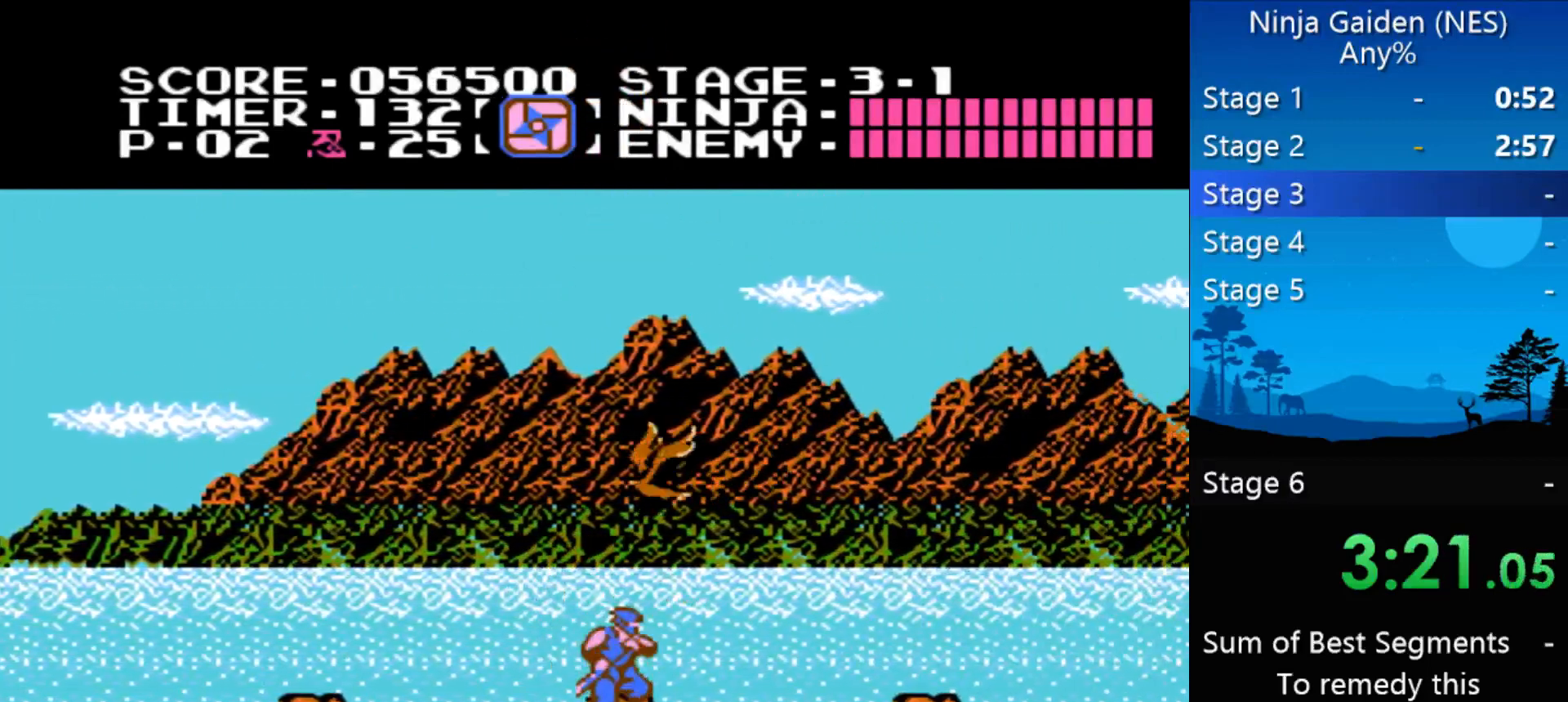
{"buttons": ["DPAD_RIGHT"], "events": [[133, "DPAD_RIGHT", "down"], [233, "A", "down"], [400, "A", "up"]]}
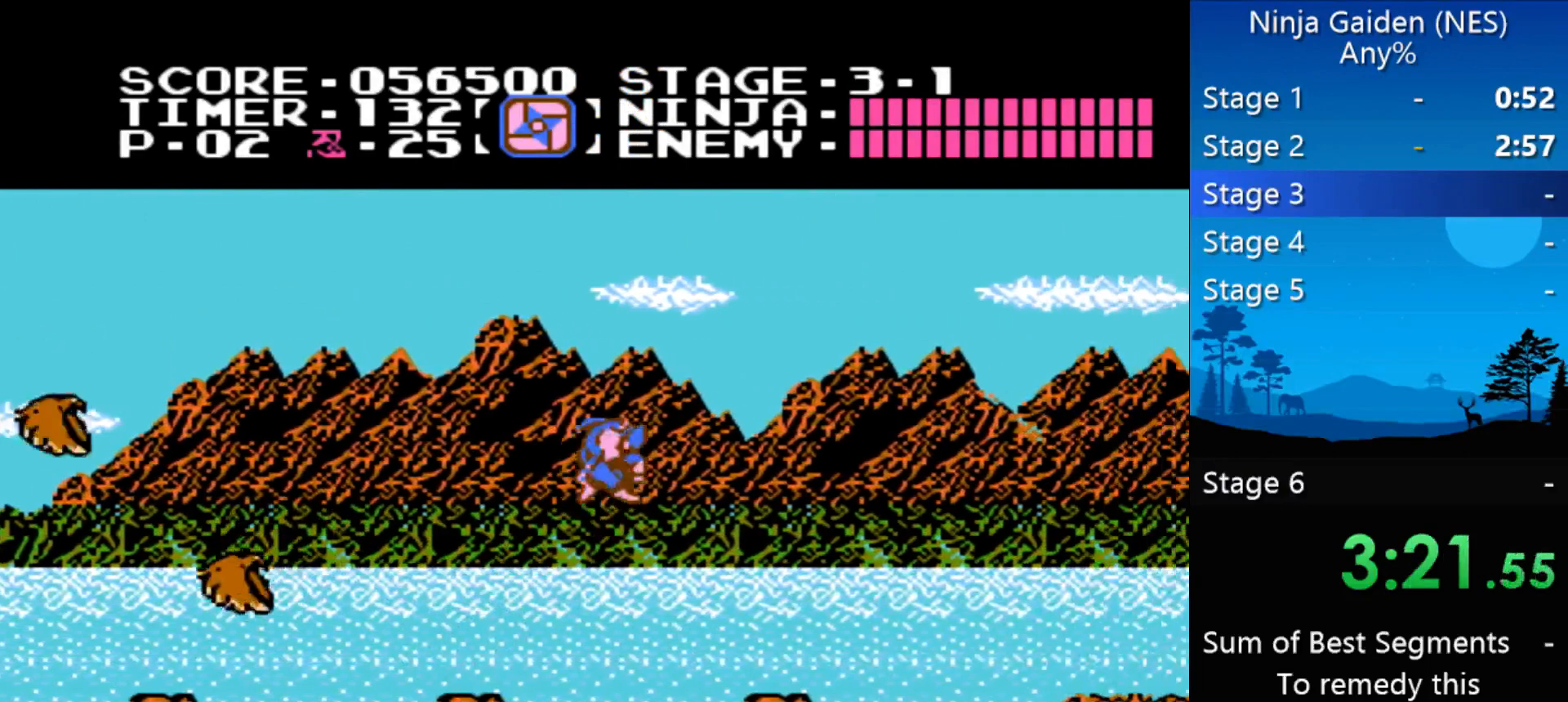
{"buttons": ["DPAD_RIGHT"], "events": [[333, "DPAD_RIGHT", "up"], [433, "DPAD_RIGHT", "down"]]}
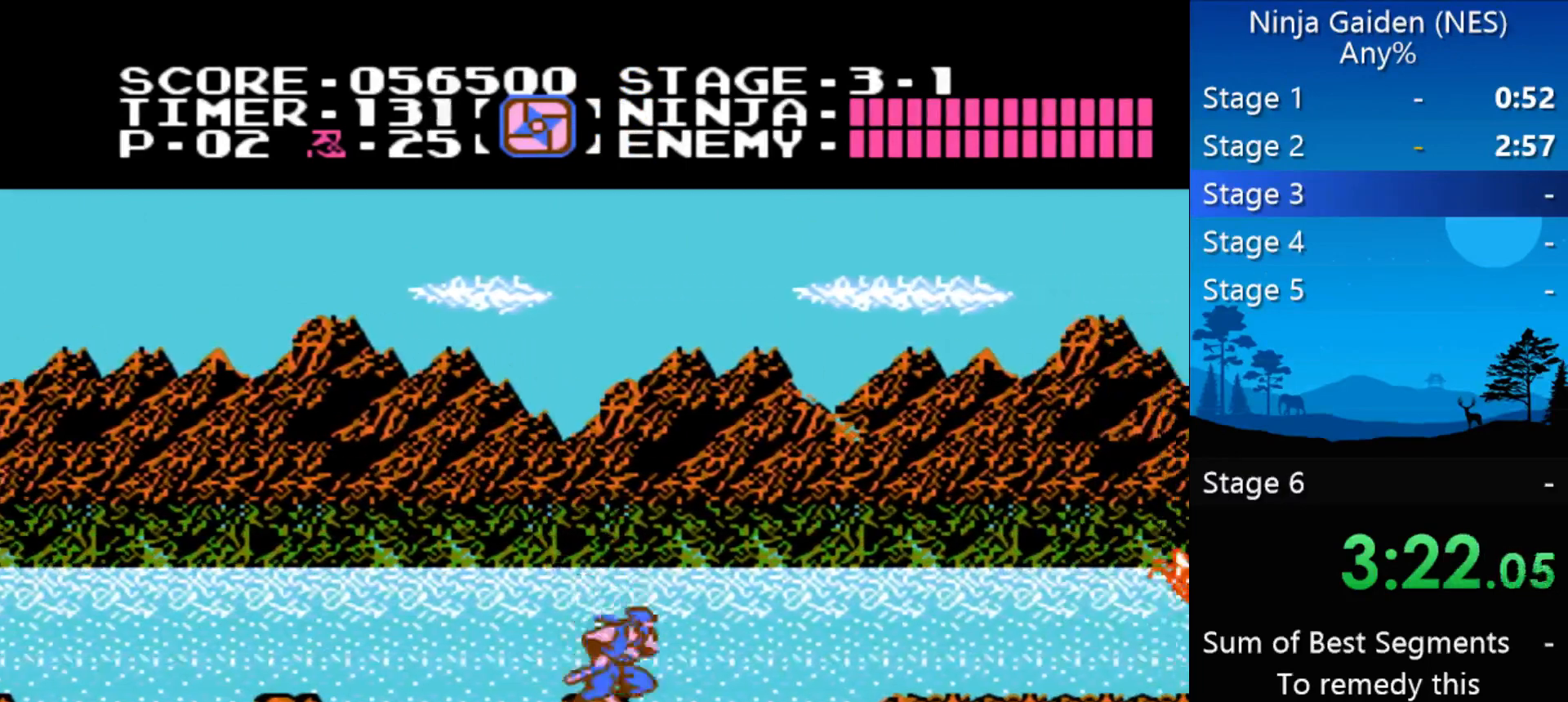
{"buttons": ["DPAD_RIGHT"], "events": [[33, "A", "down"], [300, "A", "up"]]}
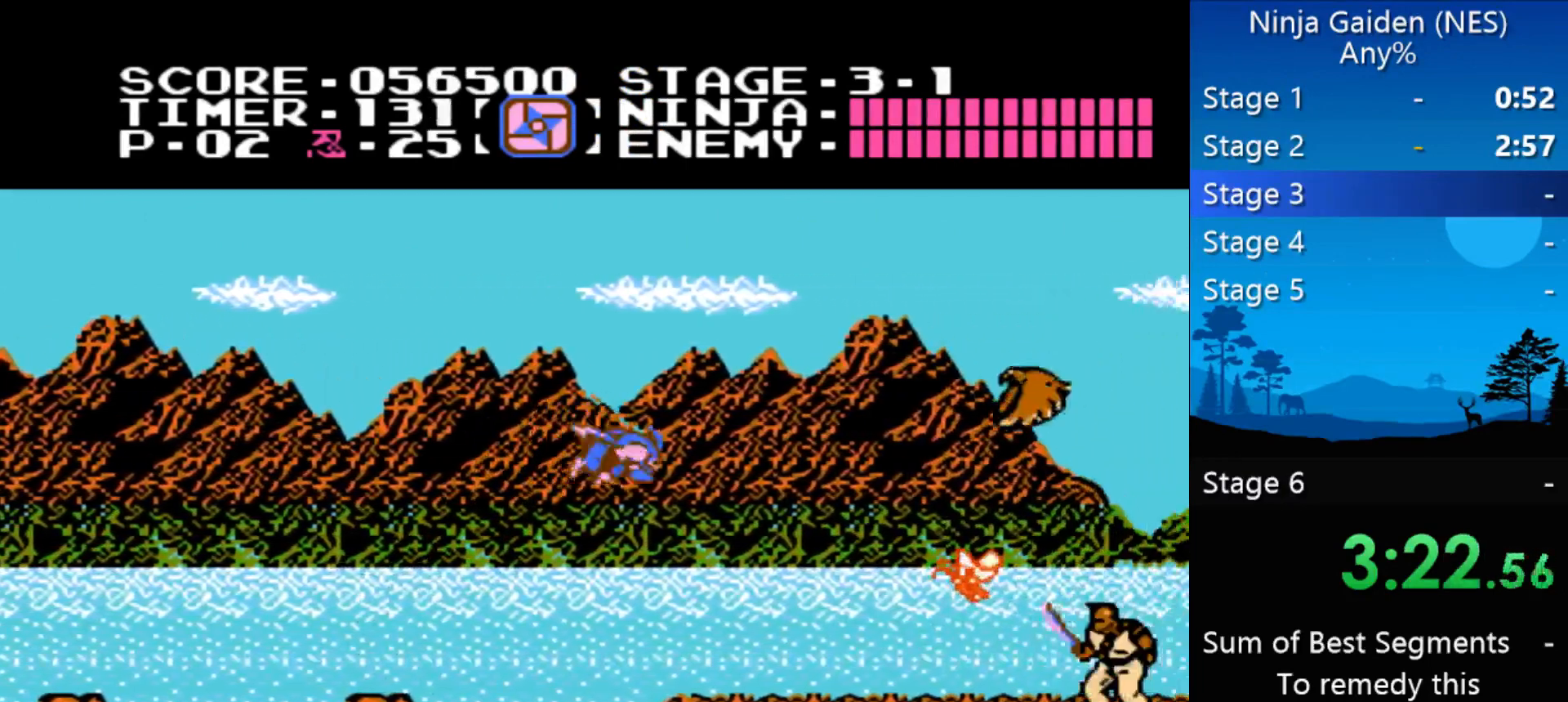
{"buttons": ["DPAD_RIGHT"], "events": []}
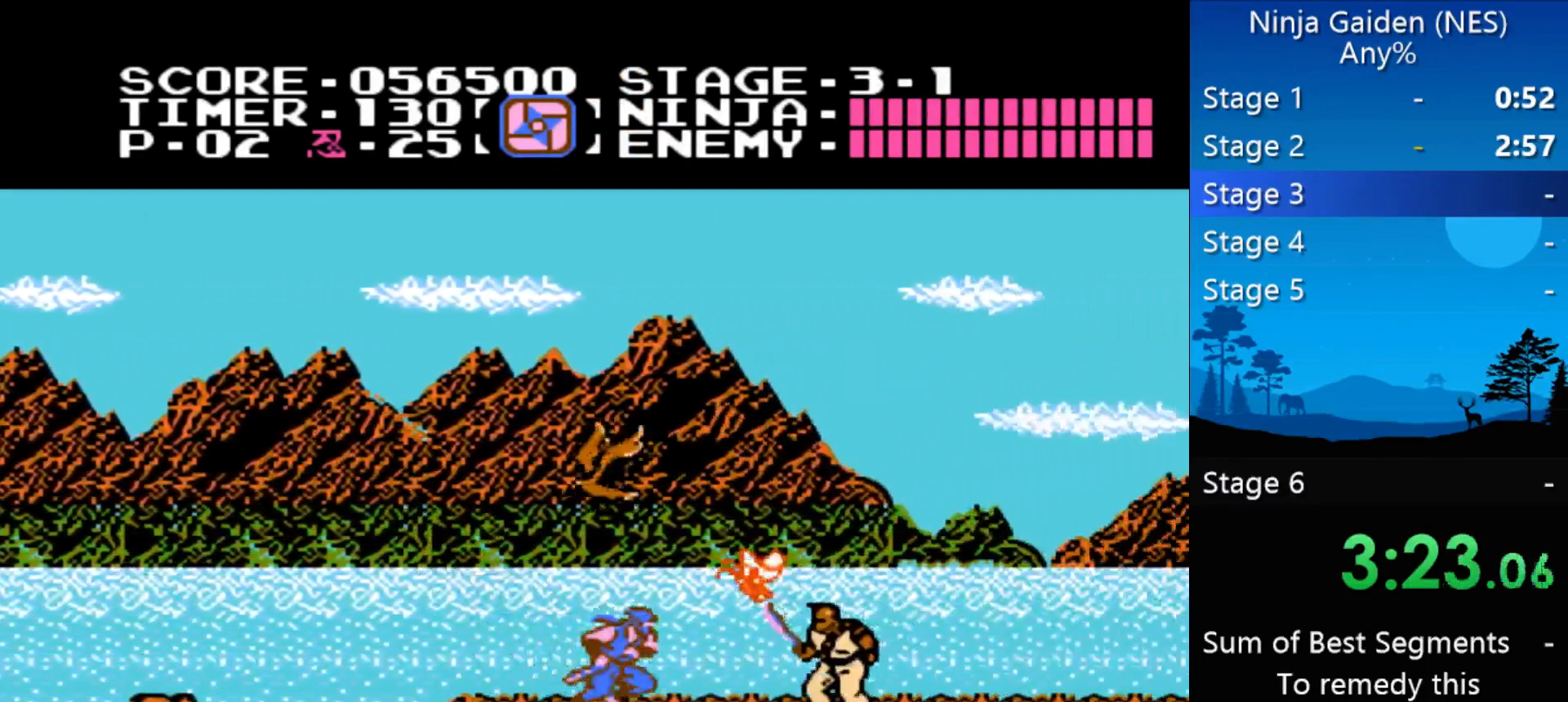
{"buttons": ["DPAD_RIGHT"], "events": [[100, "A", "down"], [100, "B", "down"], [233, "A", "up"], [300, "B", "up"]]}
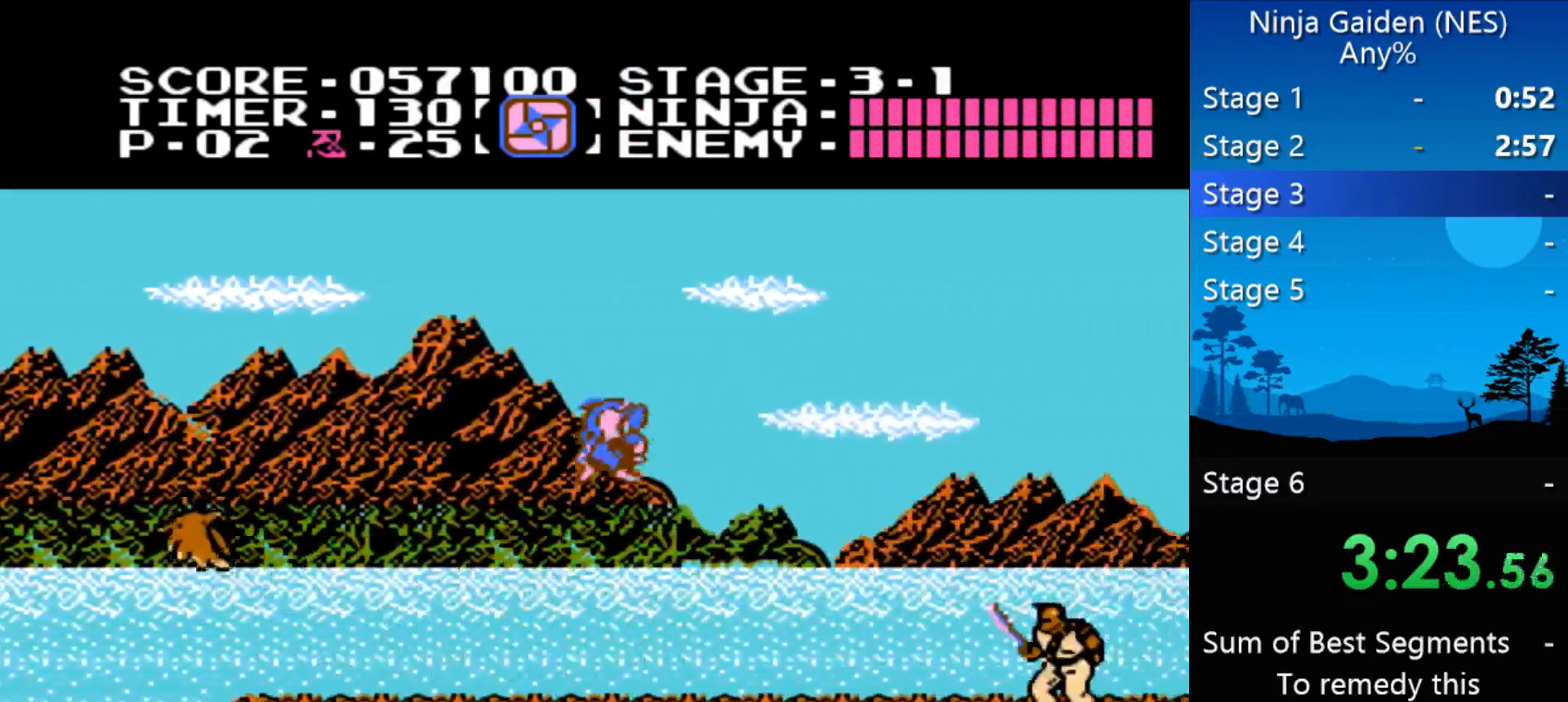
{"buttons": ["A", "B", "DPAD_RIGHT"], "events": [[433, "A", "down"], [500, "B", "down"]]}
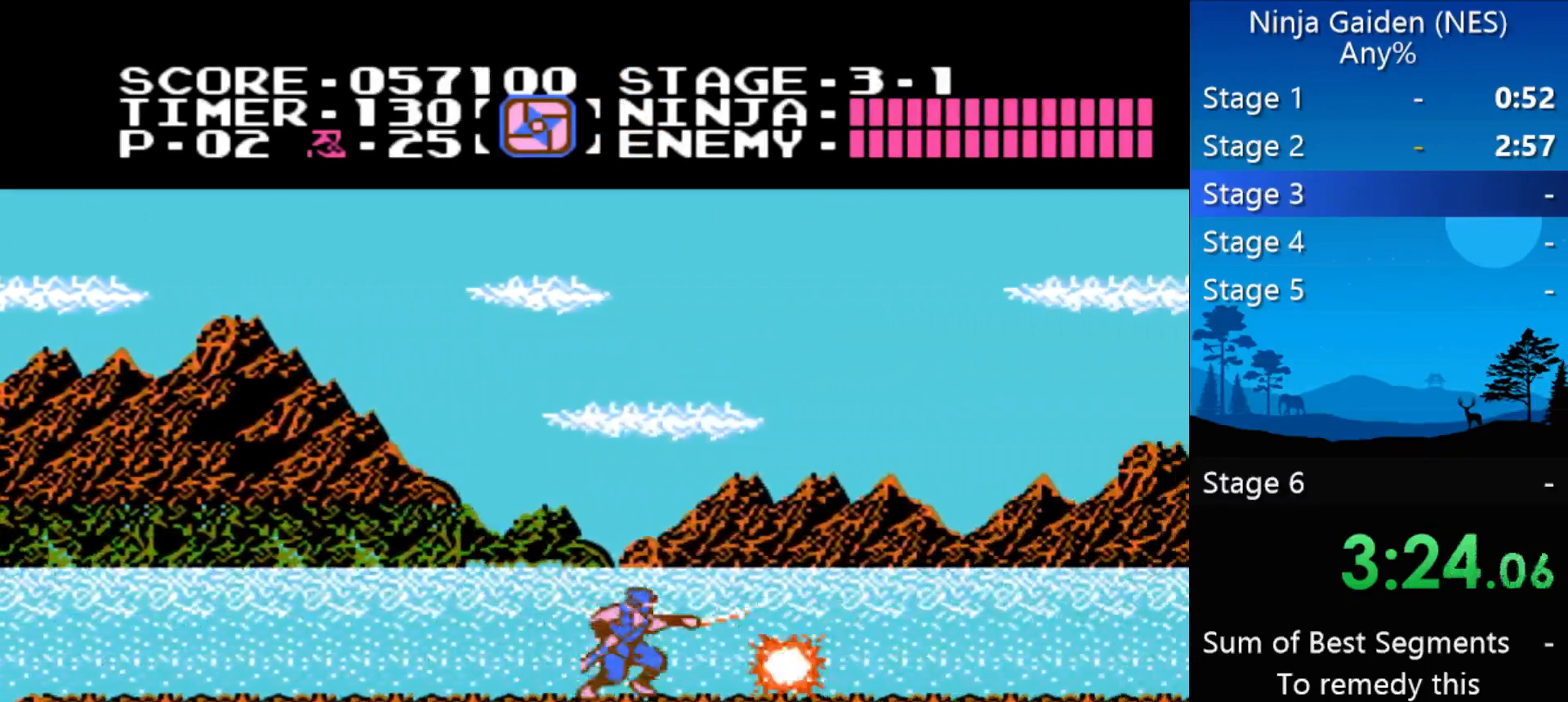
{"buttons": ["DPAD_RIGHT"], "events": [[33, "A", "up"], [133, "B", "up"]]}
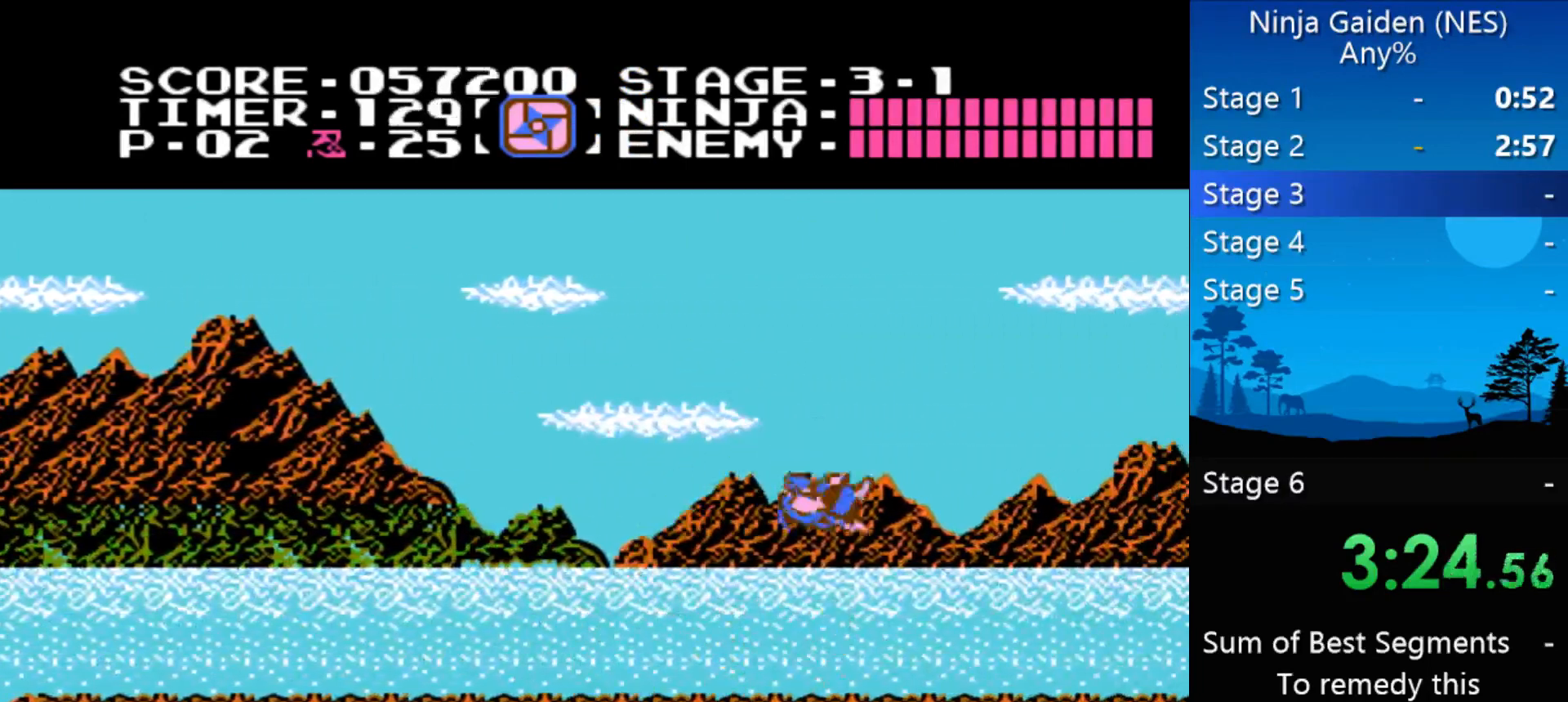
{"buttons": ["DPAD_RIGHT"], "events": []}
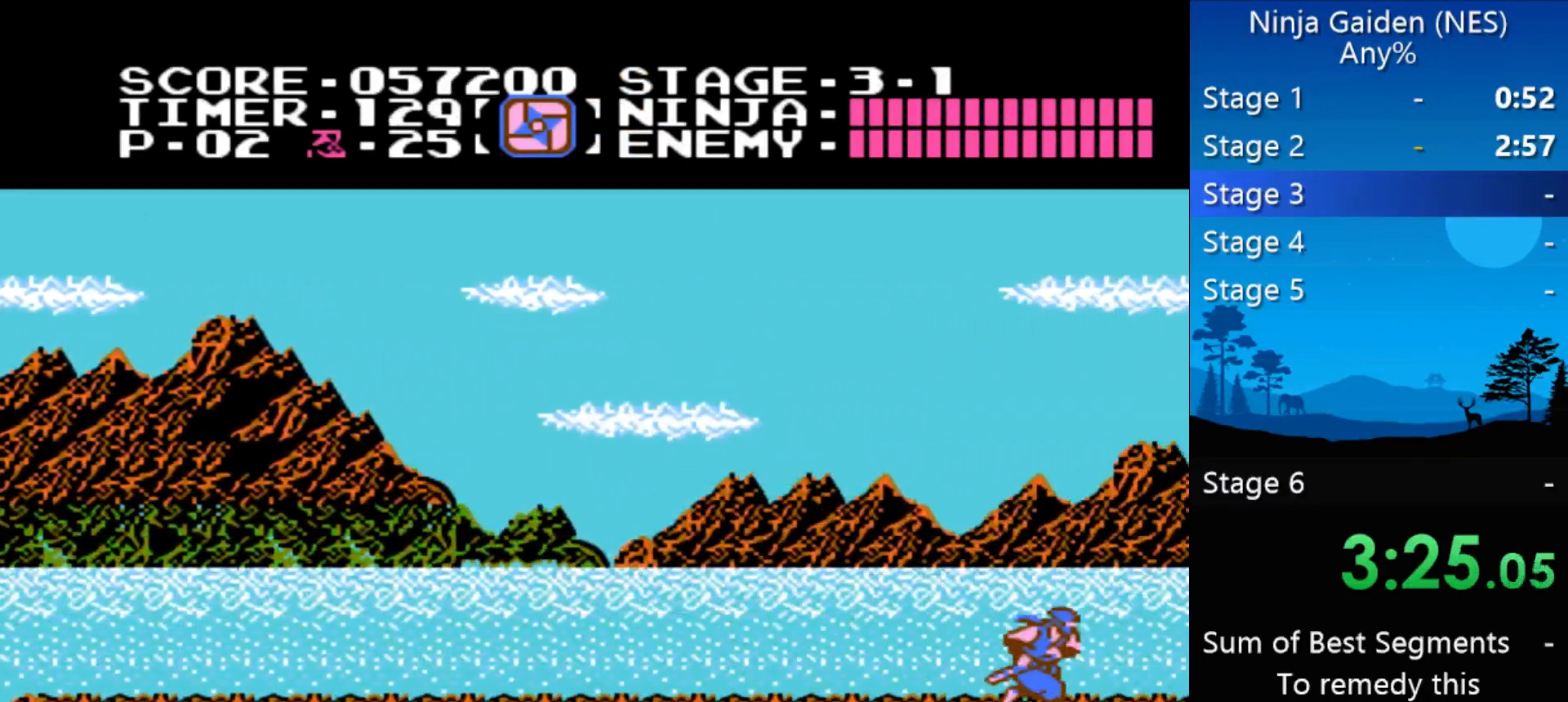
{"buttons": ["DPAD_RIGHT"], "events": []}
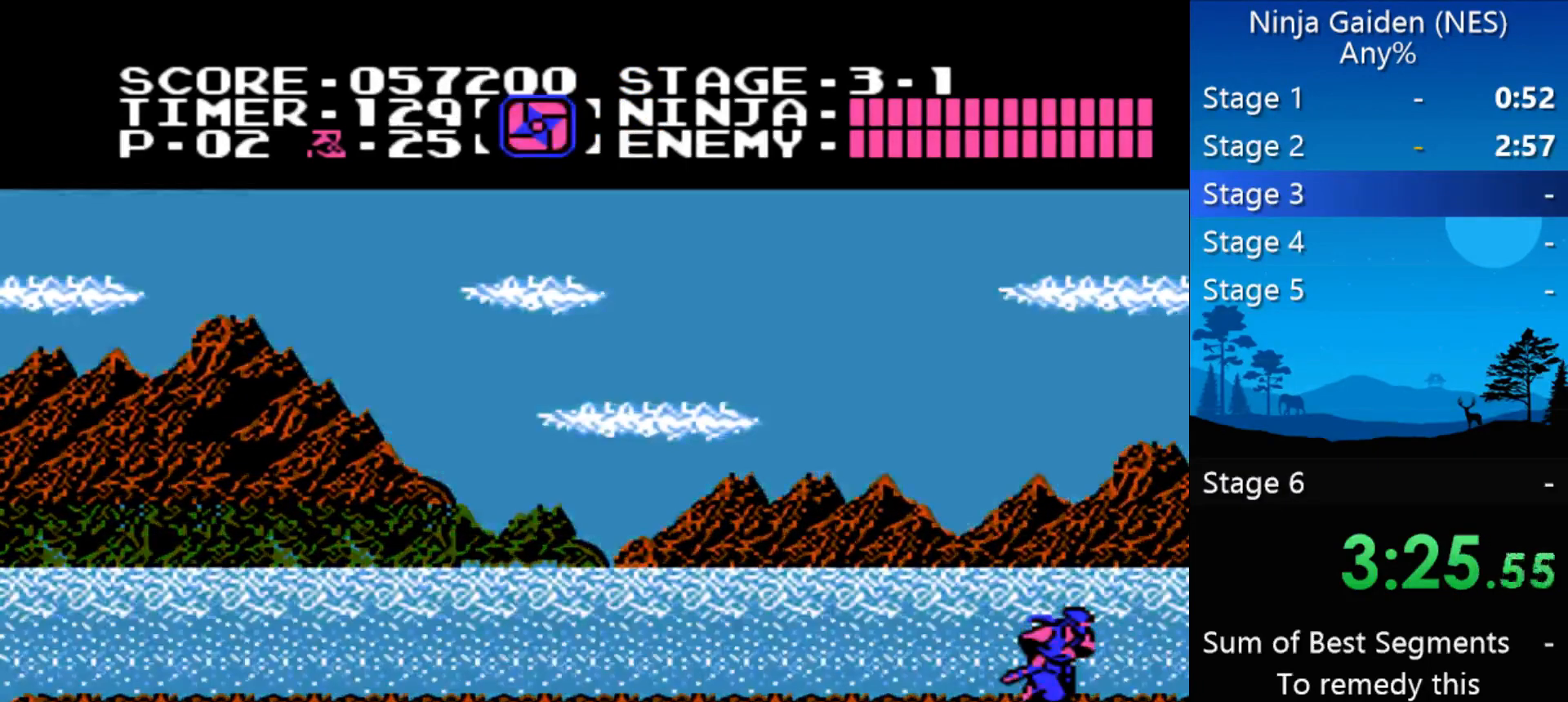
{"buttons": ["DPAD_RIGHT"], "events": []}
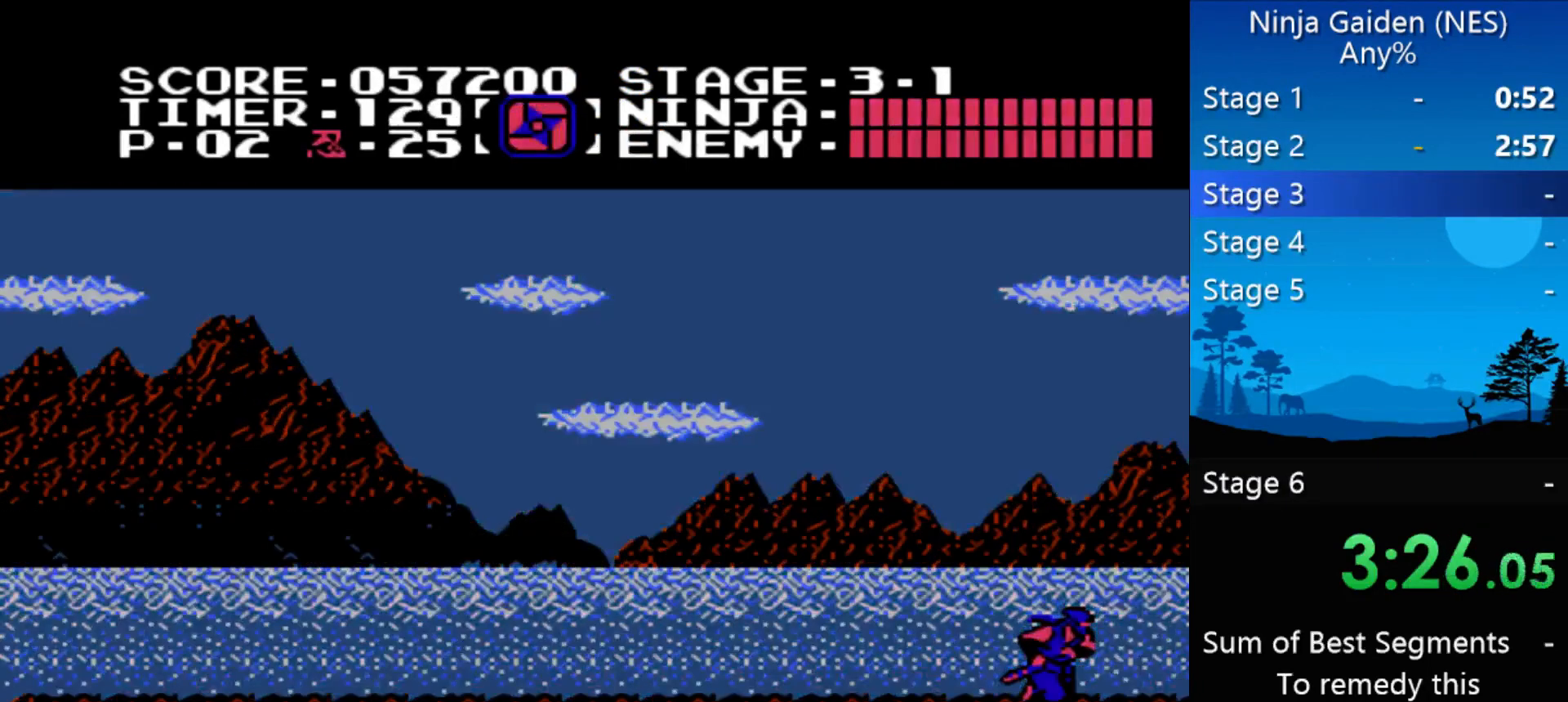
{"buttons": ["DPAD_RIGHT"], "events": []}
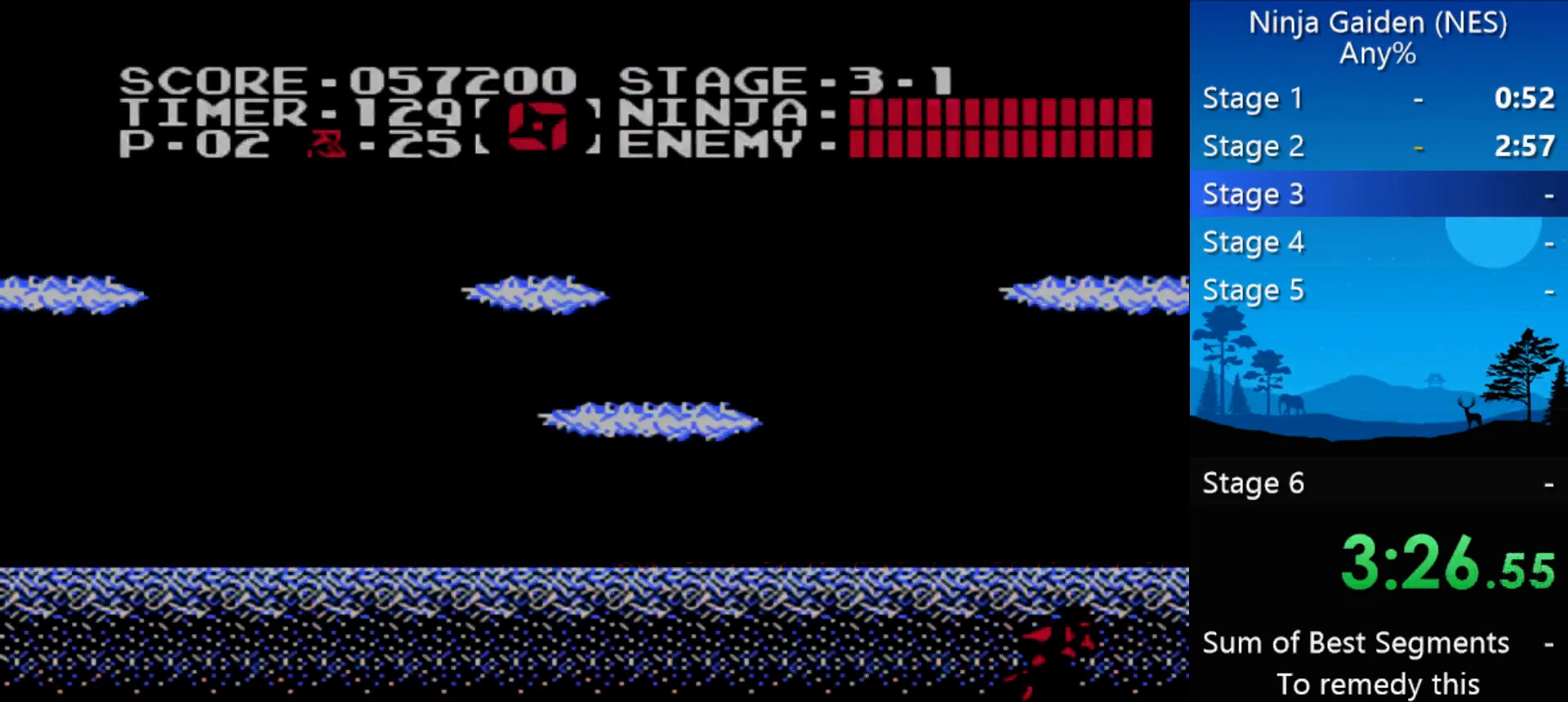
{"buttons": ["DPAD_RIGHT"], "events": []}
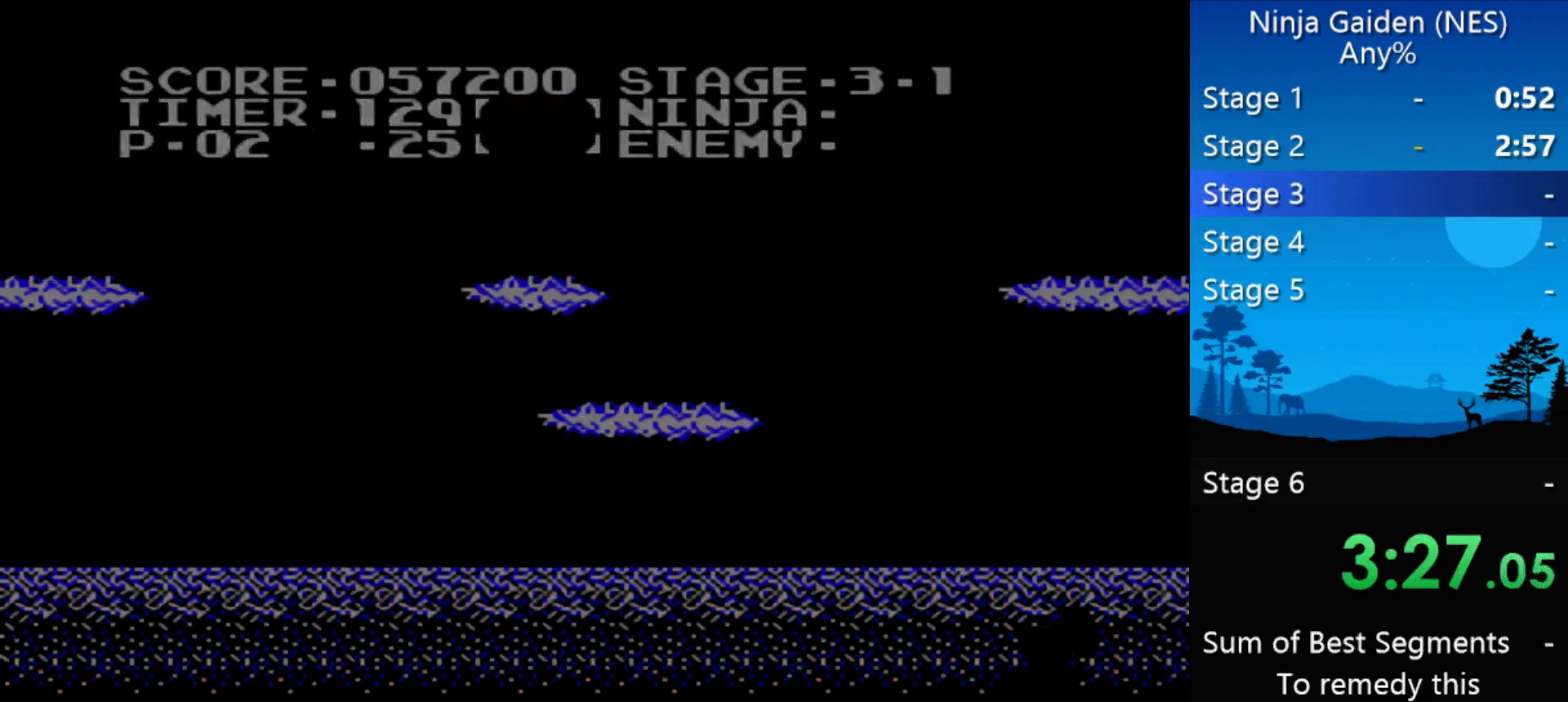
{"buttons": ["DPAD_RIGHT"], "events": []}
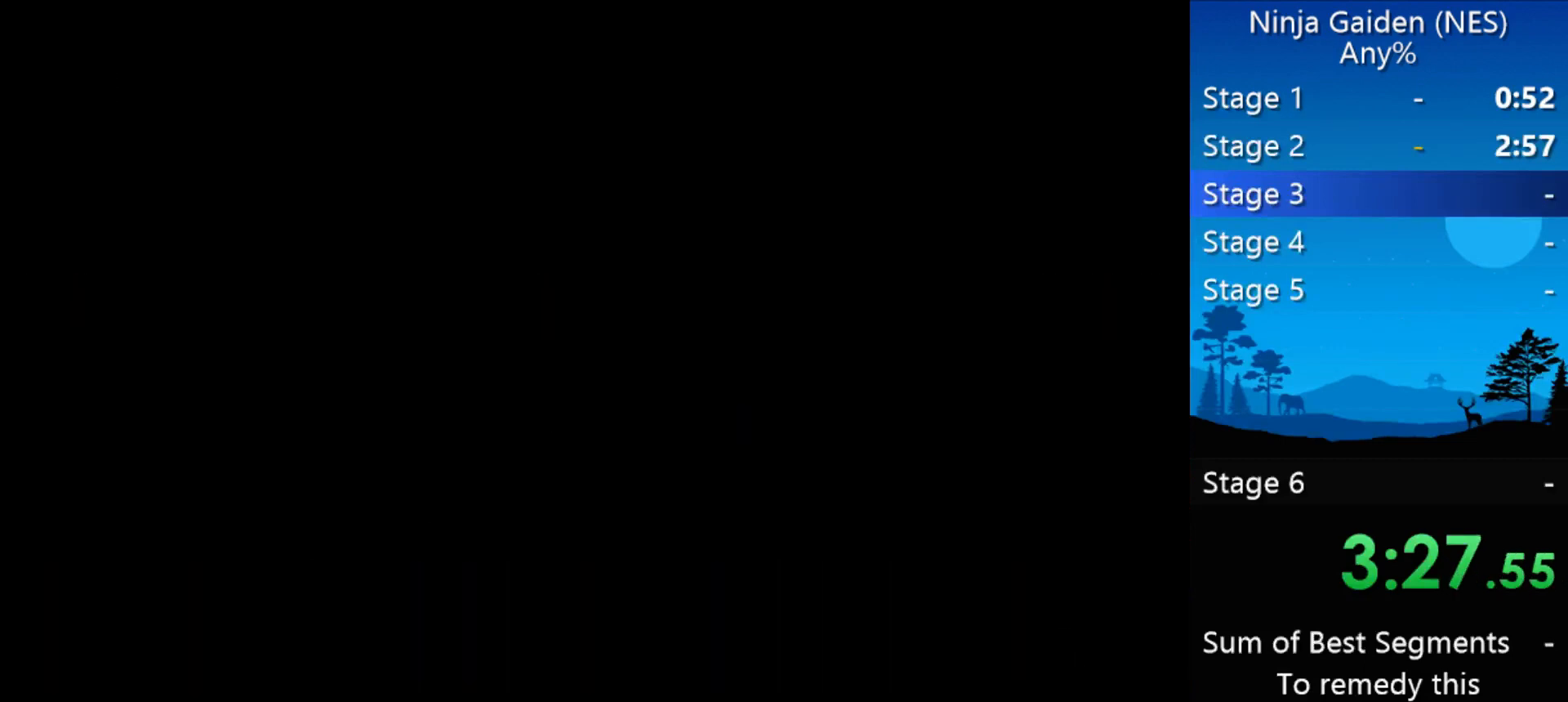
{"buttons": ["DPAD_RIGHT"], "events": []}
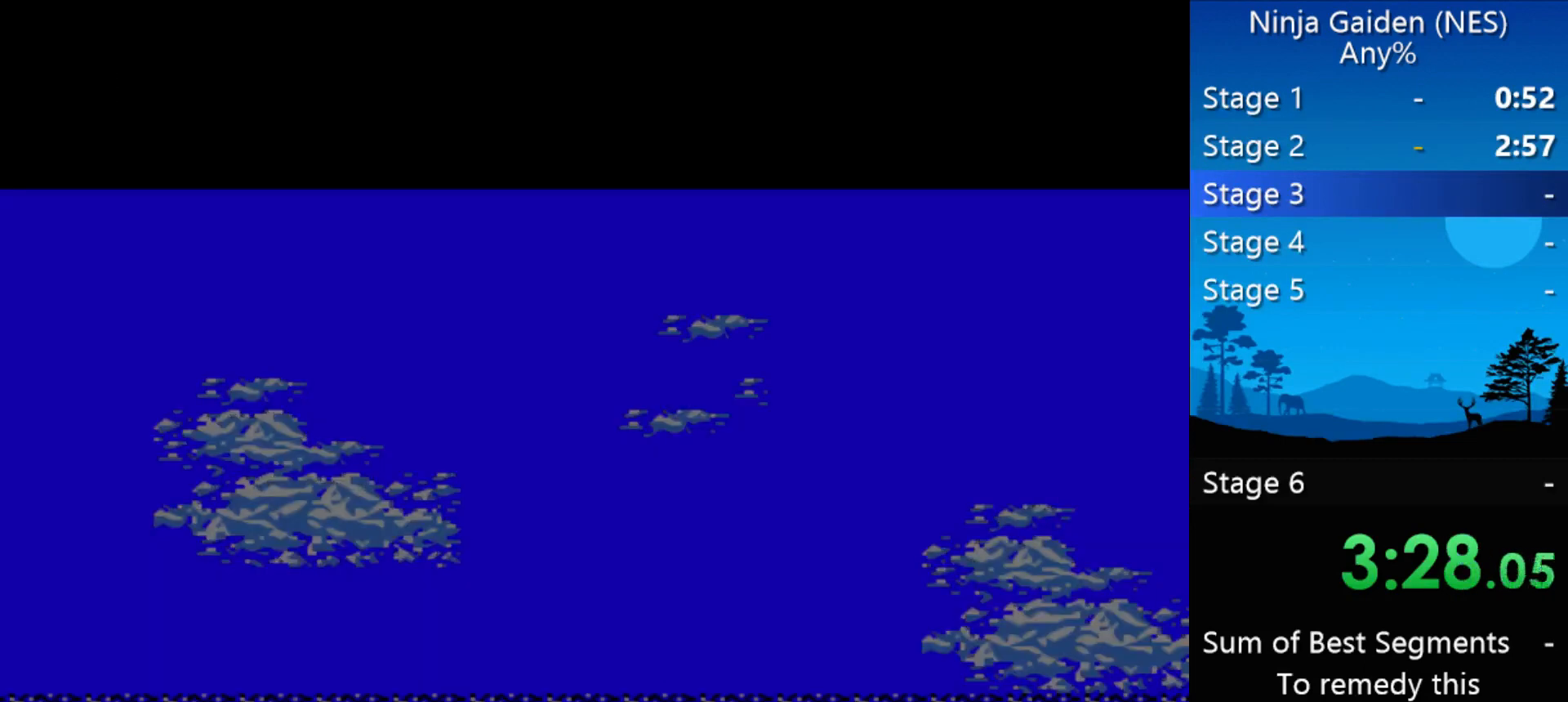
{"buttons": ["DPAD_RIGHT"], "events": []}
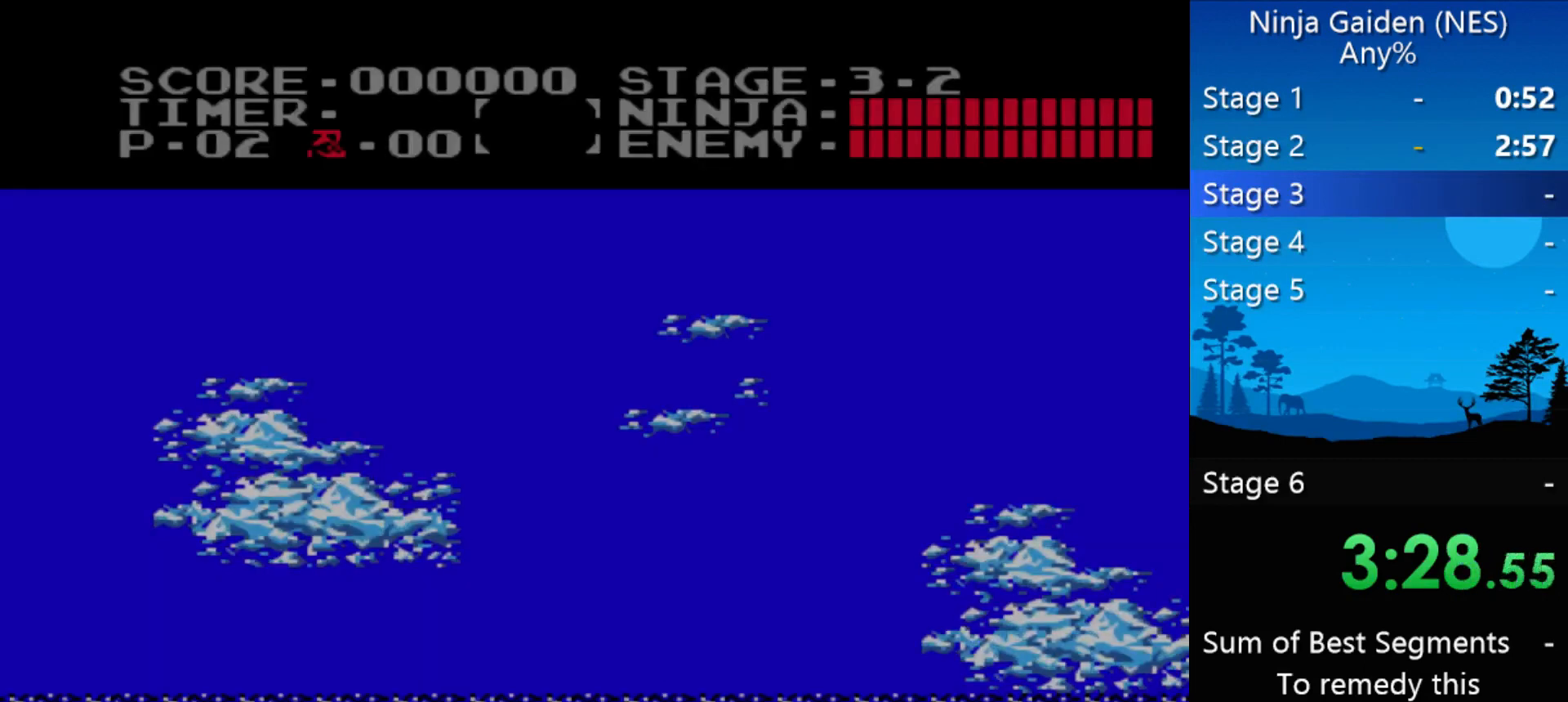
{"buttons": ["DPAD_RIGHT"], "events": []}
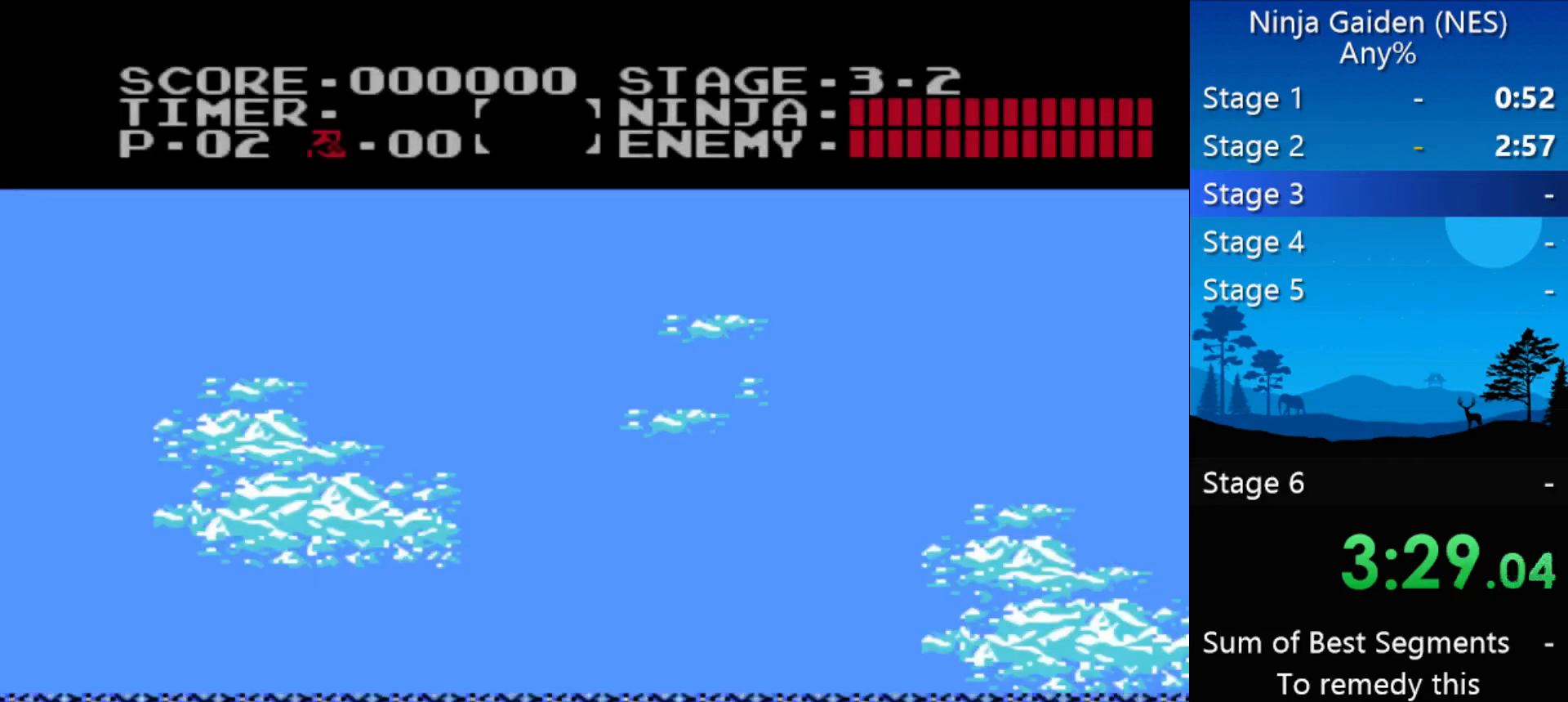
{"buttons": ["DPAD_RIGHT"], "events": []}
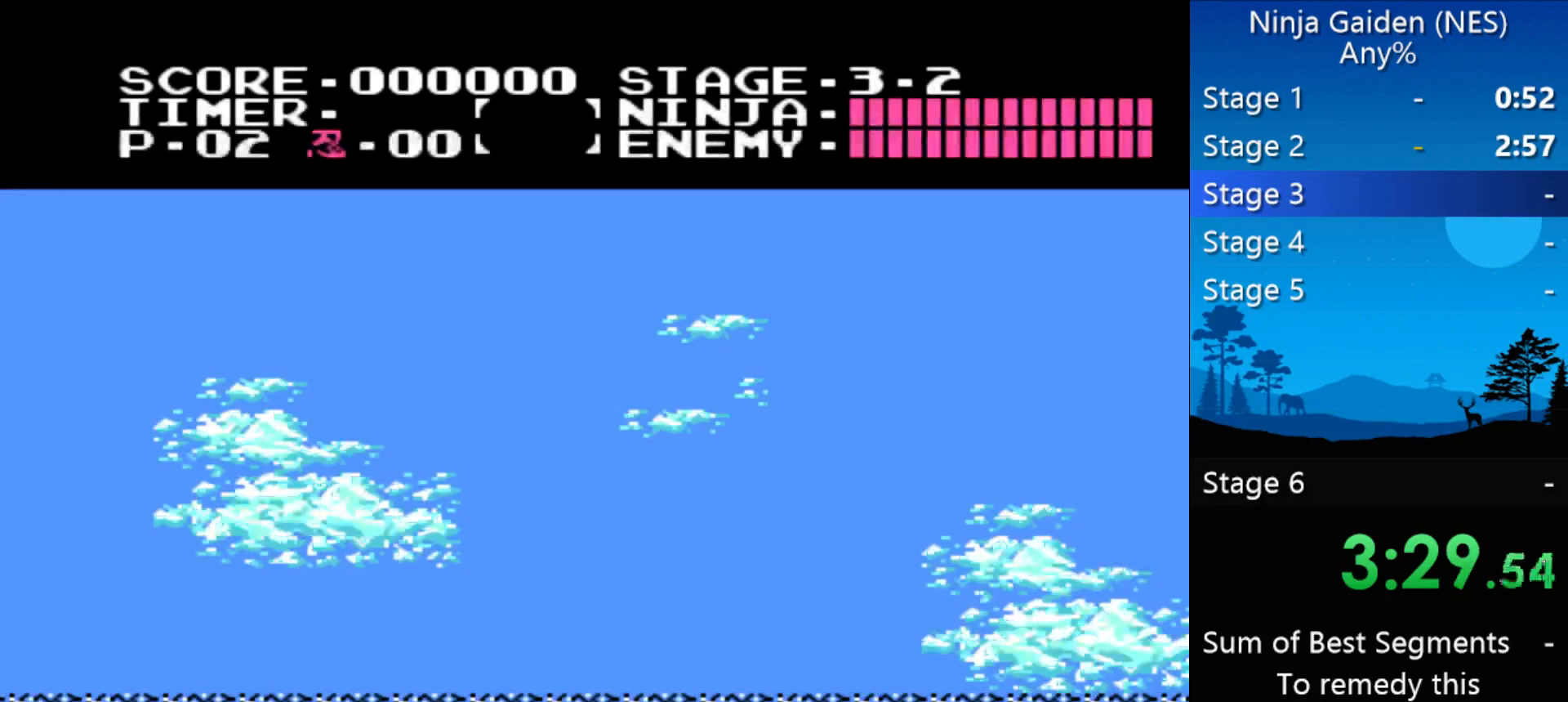
{"buttons": ["DPAD_RIGHT"], "events": []}
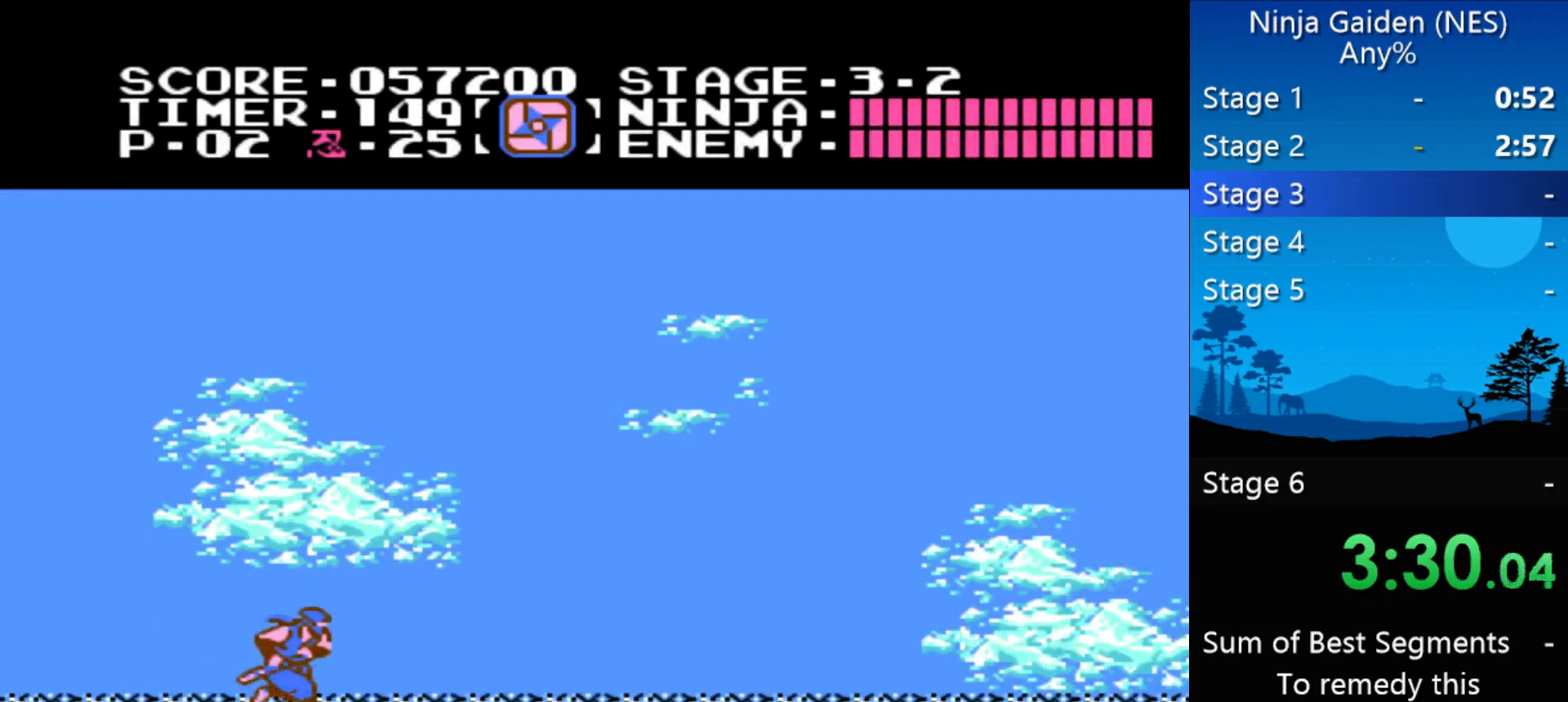
{"buttons": ["DPAD_RIGHT"], "events": []}
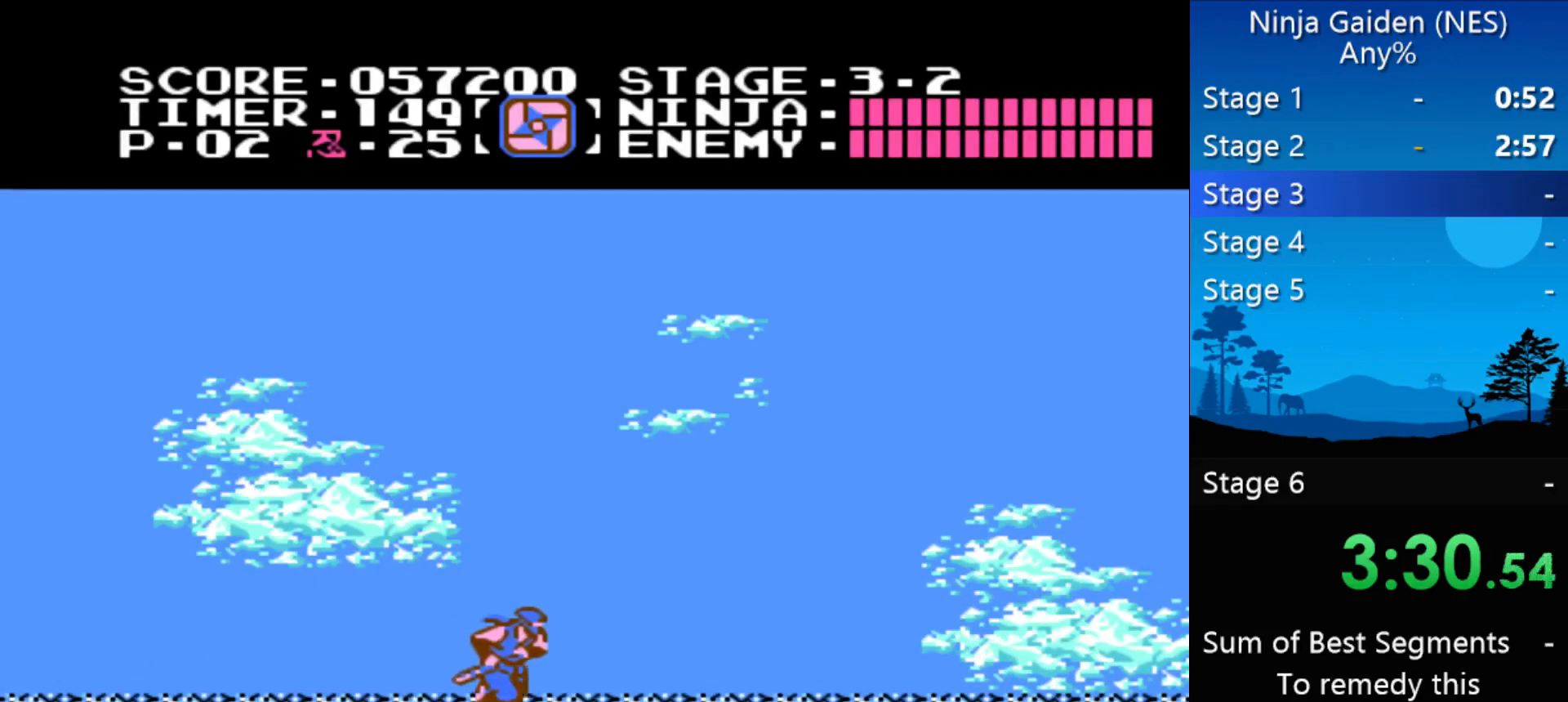
{"buttons": ["DPAD_RIGHT"], "events": []}
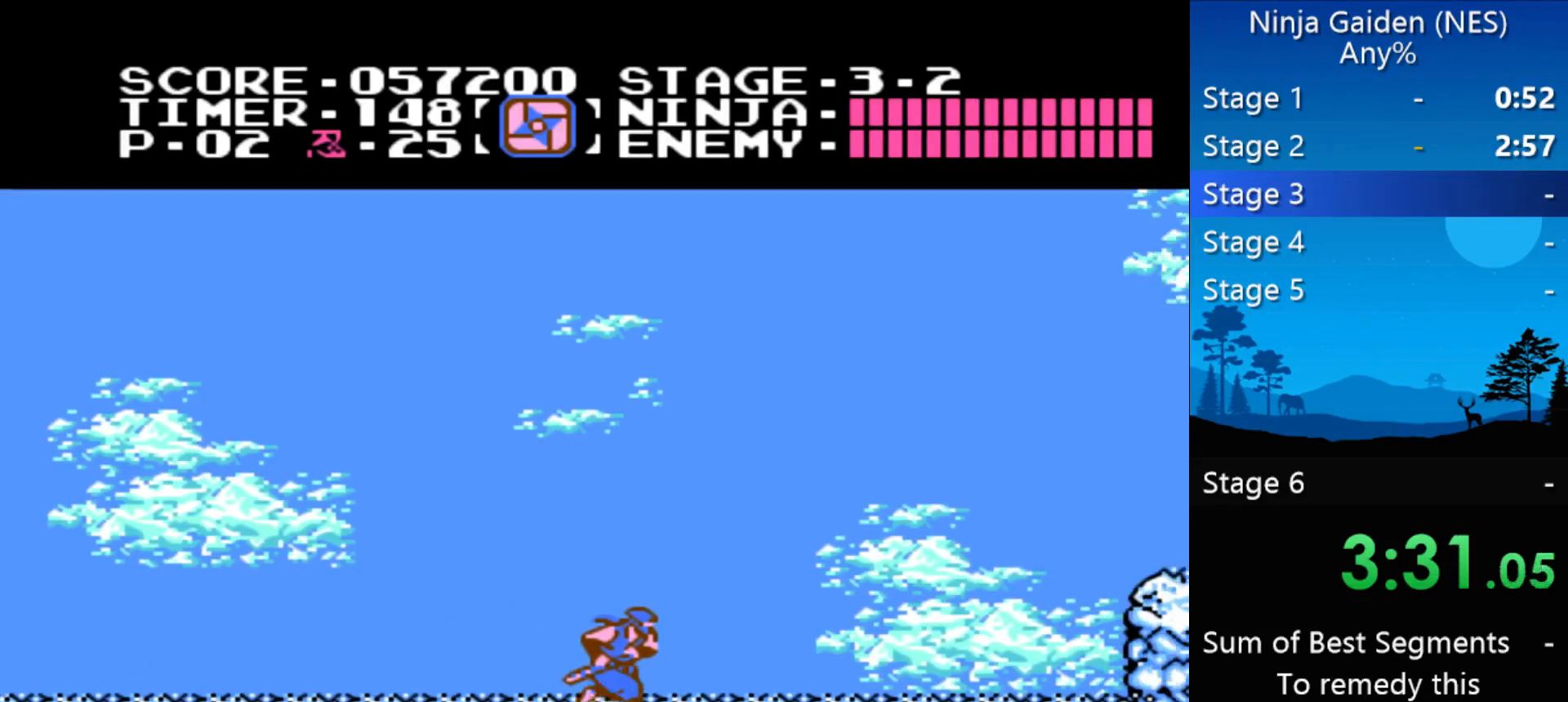
{"buttons": ["DPAD_RIGHT"], "events": []}
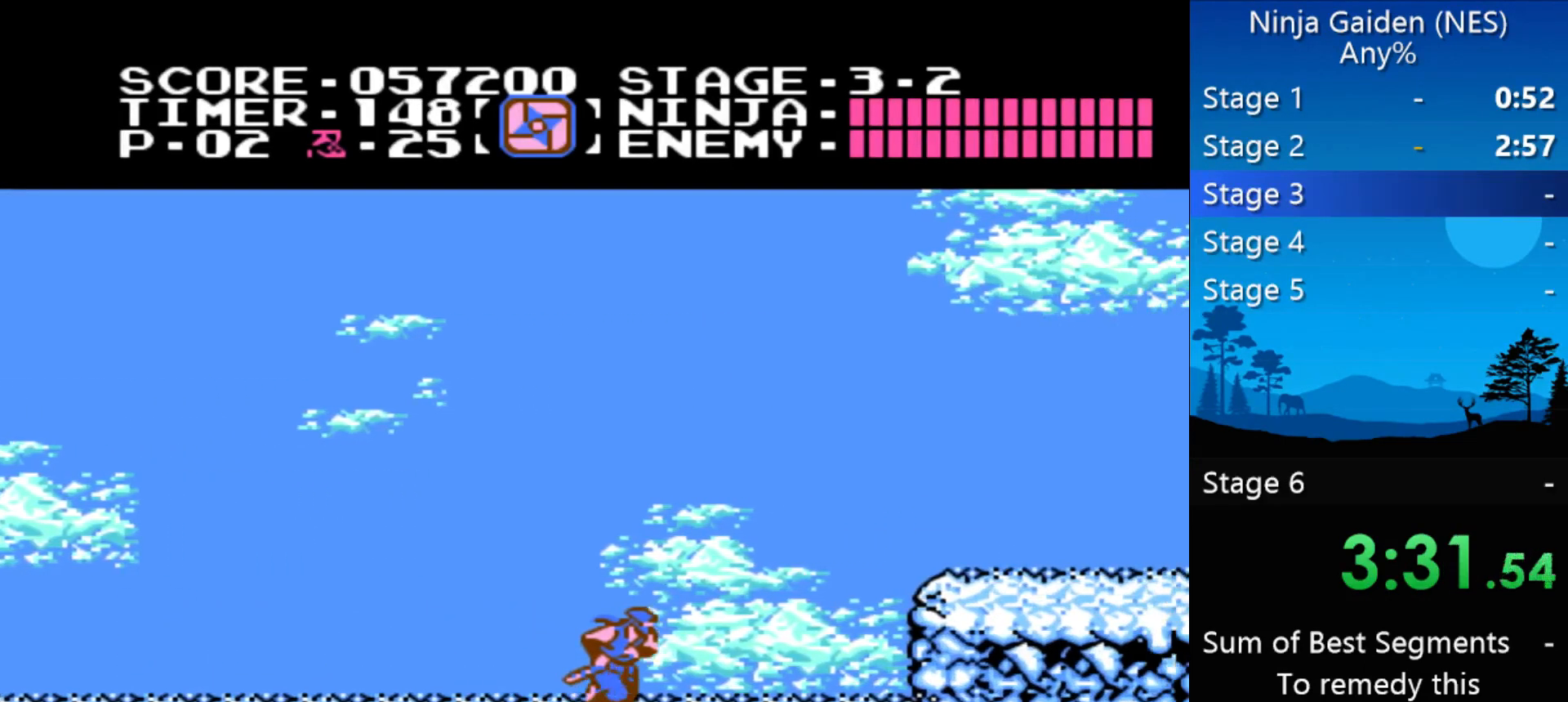
{"buttons": ["DPAD_RIGHT"], "events": [[367, "A", "down"], [467, "A", "up"]]}
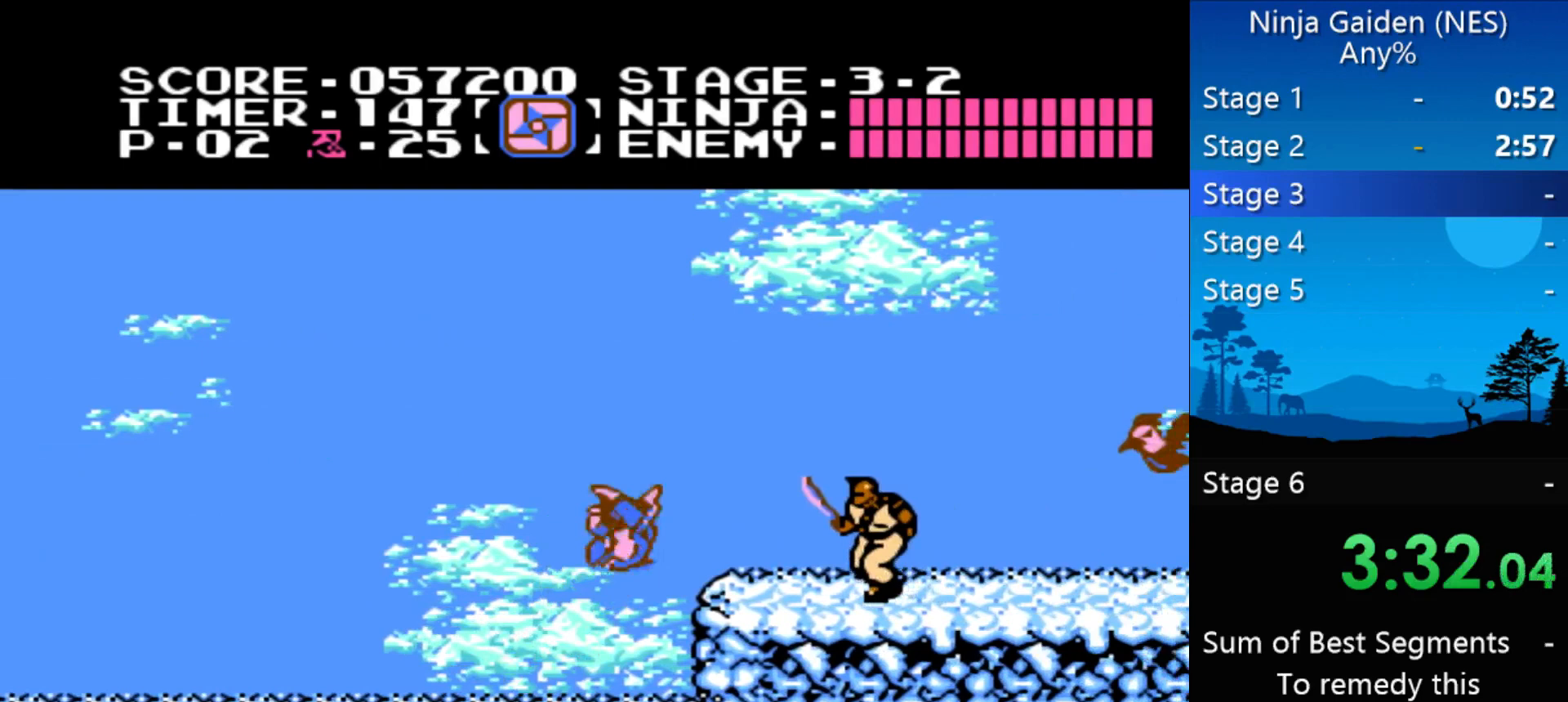
{"buttons": ["DPAD_RIGHT"], "events": [[100, "B", "down"], [233, "B", "up"]]}
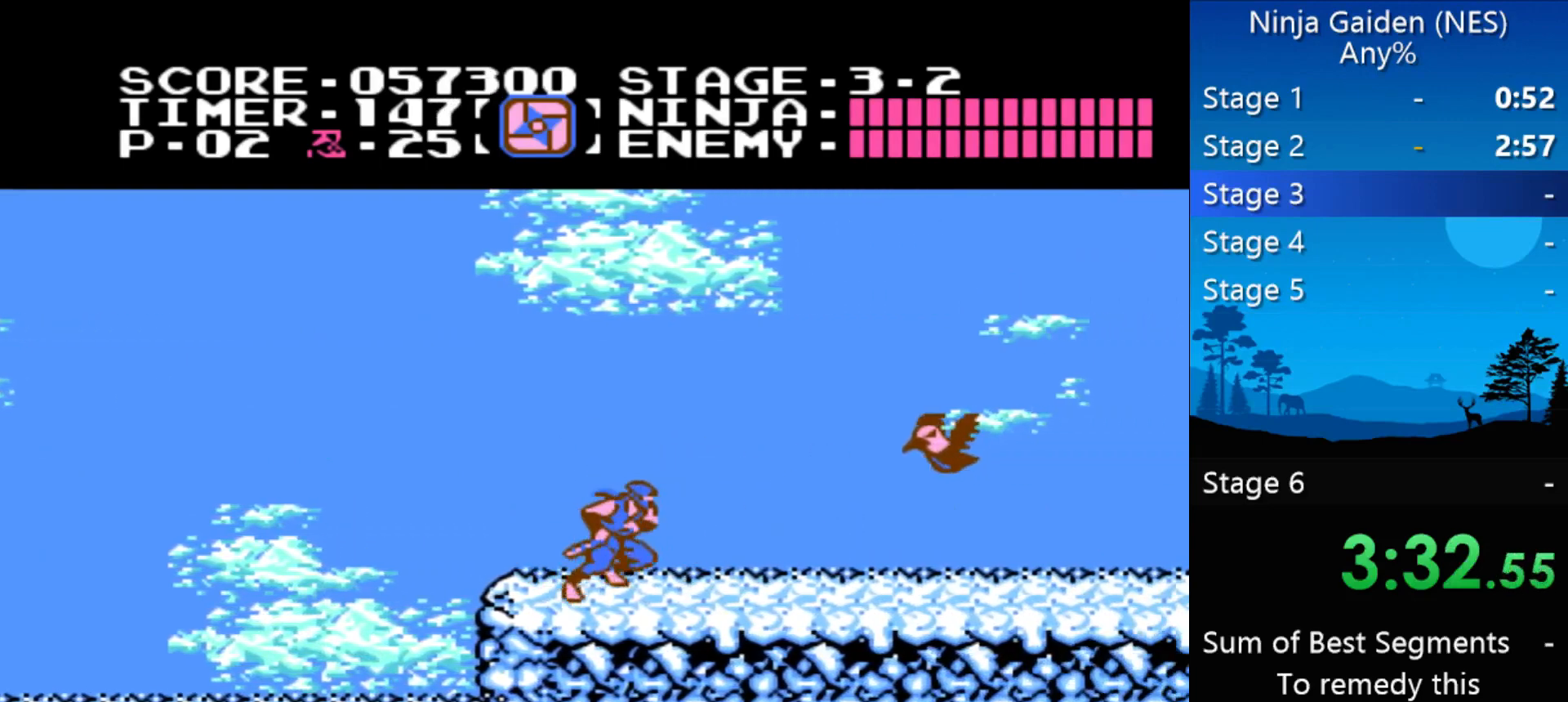
{"buttons": ["DPAD_RIGHT"], "events": []}